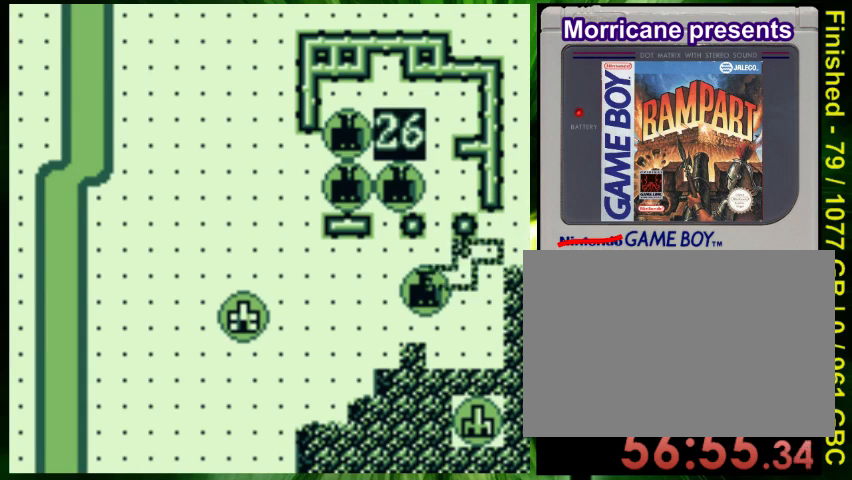
Gameplay with a controller (Nintendo layout); each line is a JSON object with the inputs held at the frame after it. "events" lists button and stick changes between this image and that frame as [ms after this image, input, new state], when the widget could be followed in between. Not read: L3 R3.
{"buttons": [], "events": [[67, "B", "up"]]}
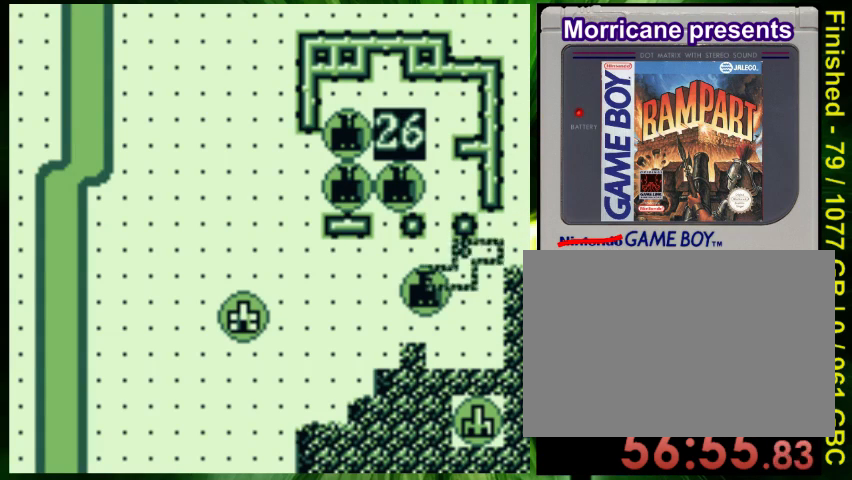
{"buttons": ["DPAD_DOWN", "DPAD_RIGHT"], "events": [[33, "B", "down"], [167, "B", "up"], [467, "DPAD_DOWN", "down"], [500, "DPAD_RIGHT", "down"]]}
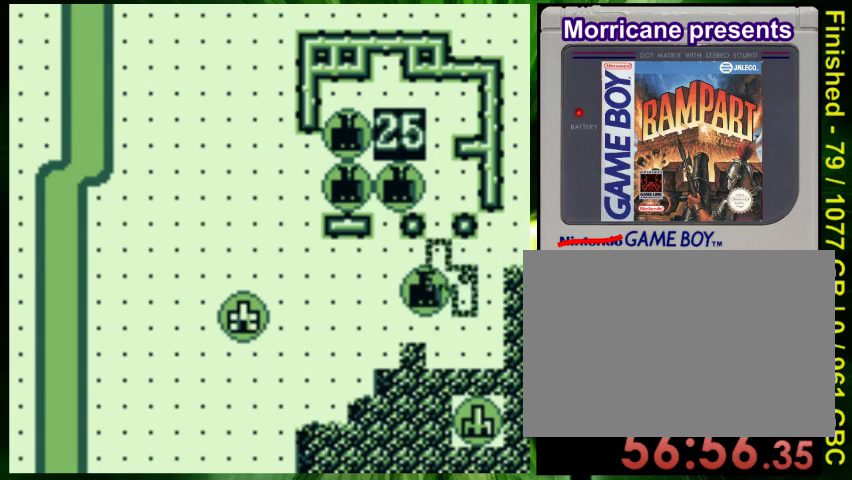
{"buttons": [], "events": [[67, "DPAD_RIGHT", "up"], [100, "DPAD_DOWN", "up"], [167, "DPAD_RIGHT", "down"], [267, "DPAD_RIGHT", "up"]]}
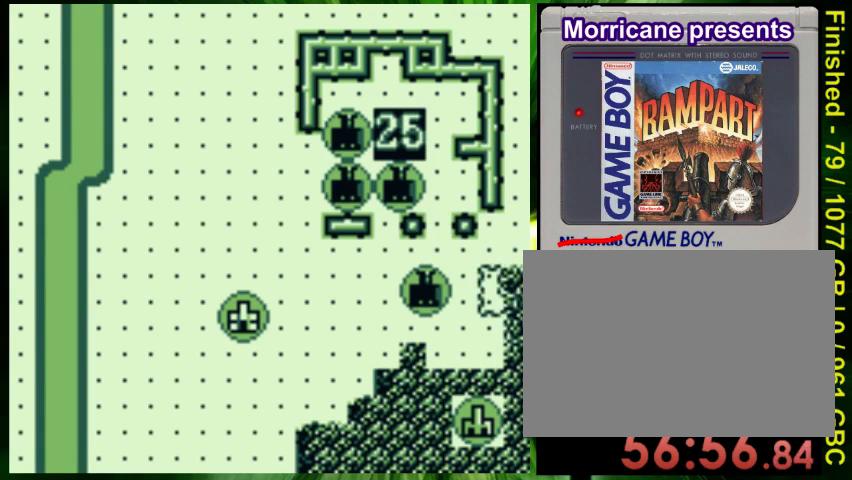
{"buttons": [], "events": [[133, "DPAD_LEFT", "down"], [200, "DPAD_LEFT", "up"], [300, "DPAD_UP", "down"], [500, "DPAD_UP", "up"]]}
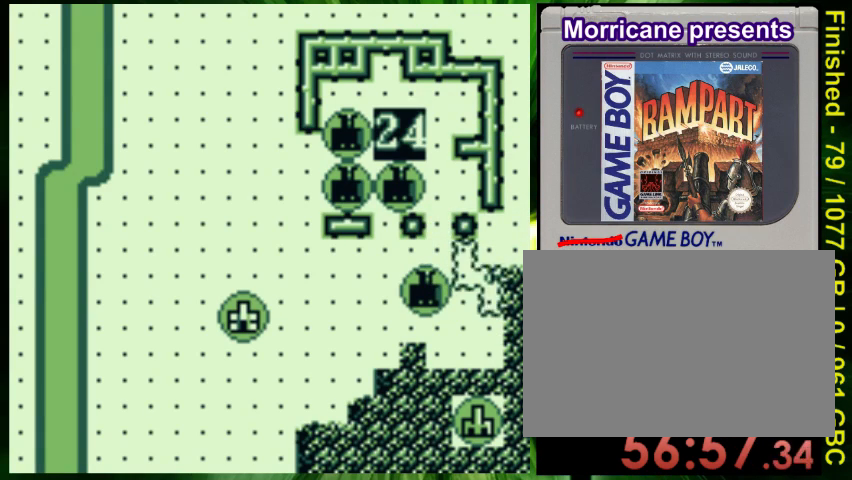
{"buttons": [], "events": [[333, "A", "down"], [467, "A", "up"]]}
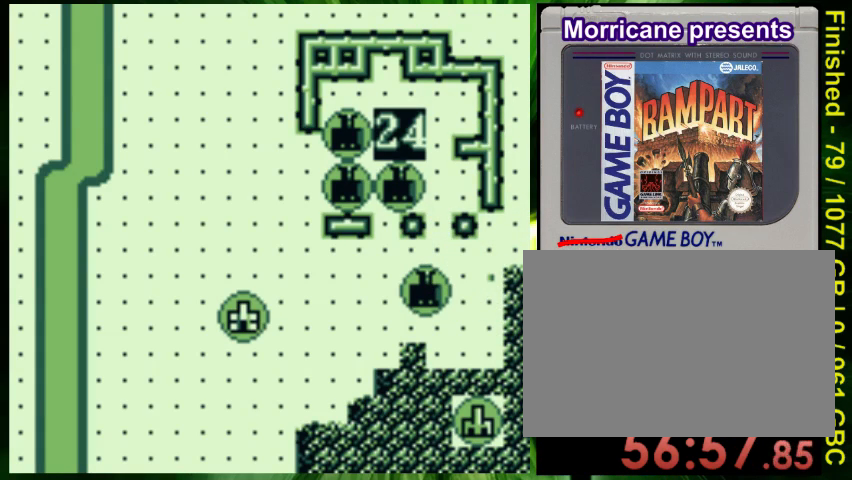
{"buttons": ["DPAD_DOWN"], "events": [[67, "DPAD_DOWN", "down"]]}
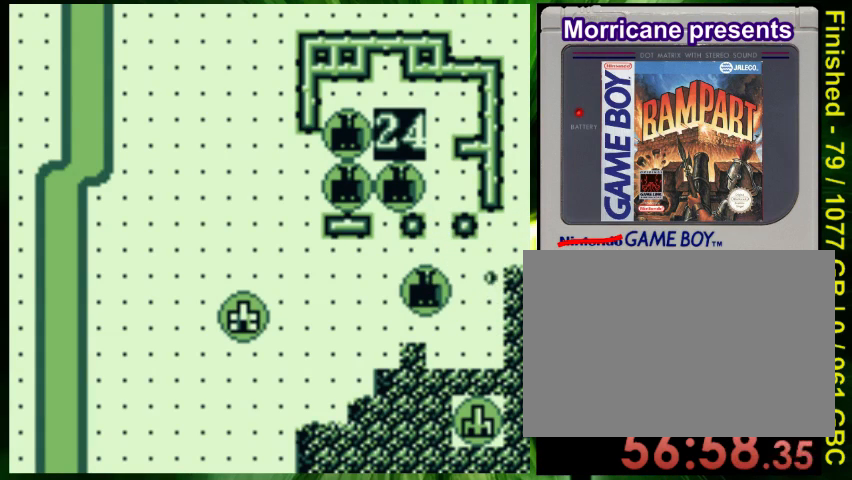
{"buttons": ["DPAD_DOWN"], "events": []}
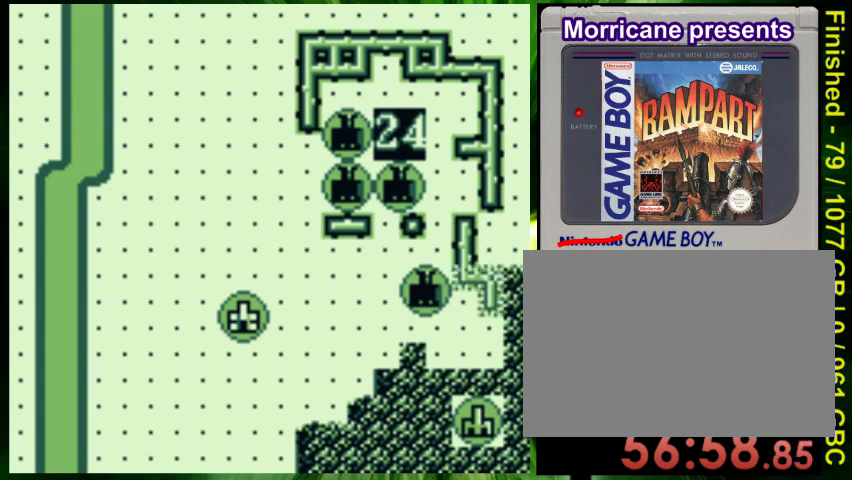
{"buttons": [], "events": [[267, "DPAD_DOWN", "up"]]}
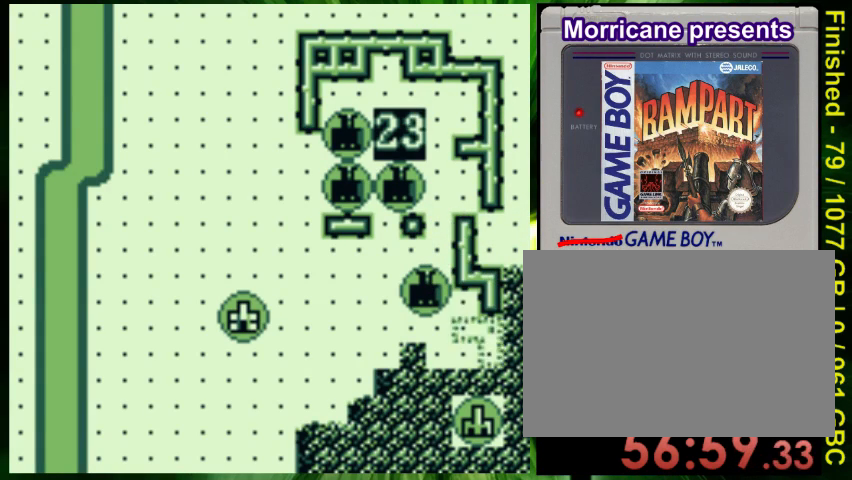
{"buttons": [], "events": [[33, "DPAD_LEFT", "down"], [133, "DPAD_LEFT", "up"], [300, "DPAD_RIGHT", "down"], [367, "DPAD_RIGHT", "up"]]}
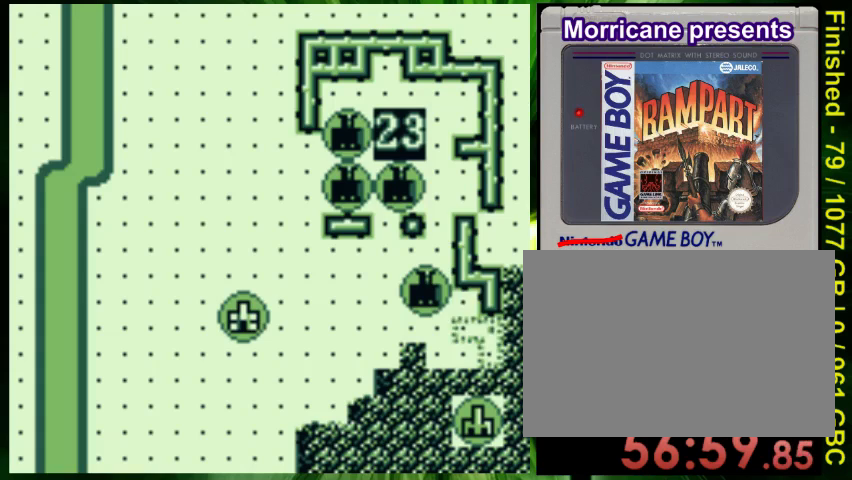
{"buttons": ["DPAD_UP"], "events": [[67, "DPAD_UP", "down"]]}
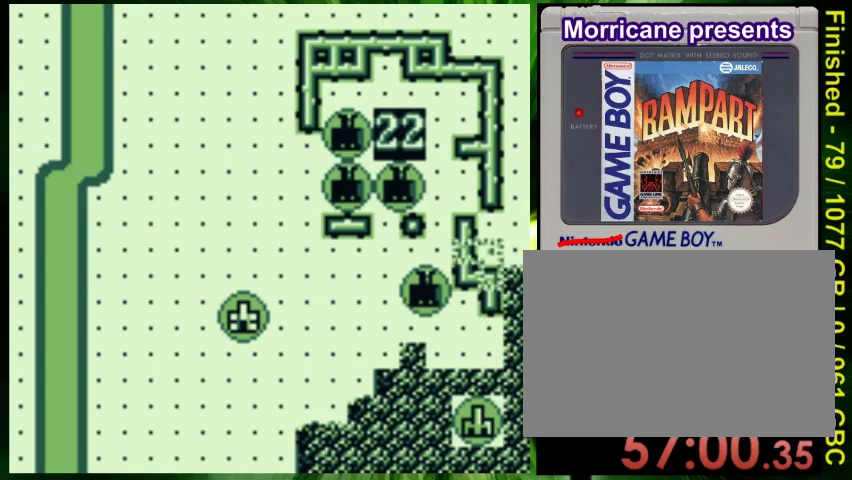
{"buttons": ["A"], "events": [[133, "DPAD_RIGHT", "down"], [133, "DPAD_UP", "up"], [267, "DPAD_RIGHT", "up"], [467, "A", "down"]]}
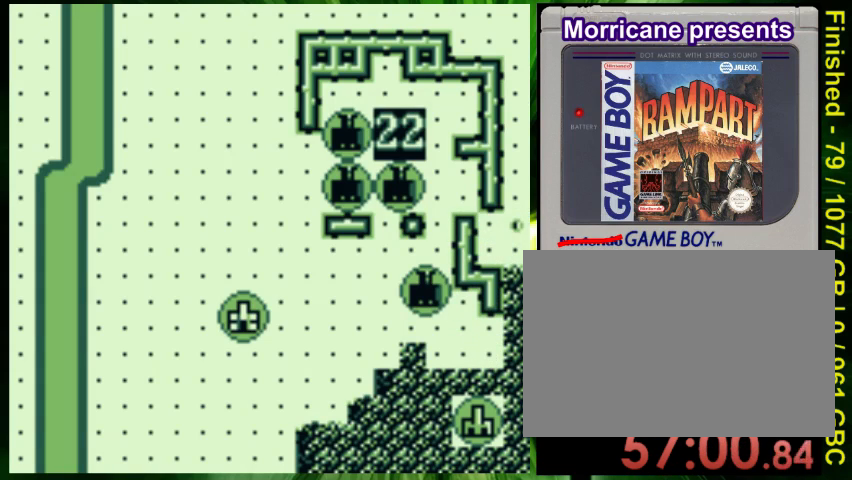
{"buttons": ["DPAD_DOWN"], "events": [[67, "A", "up"], [233, "DPAD_DOWN", "down"]]}
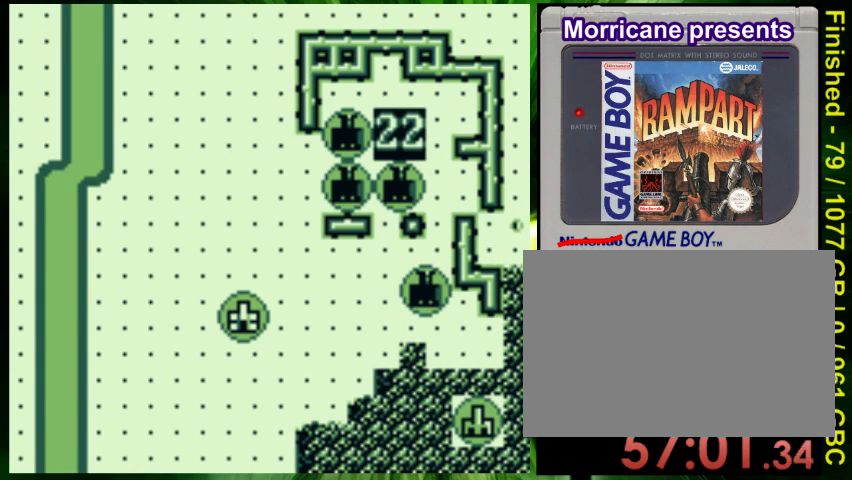
{"buttons": ["DPAD_DOWN"], "events": []}
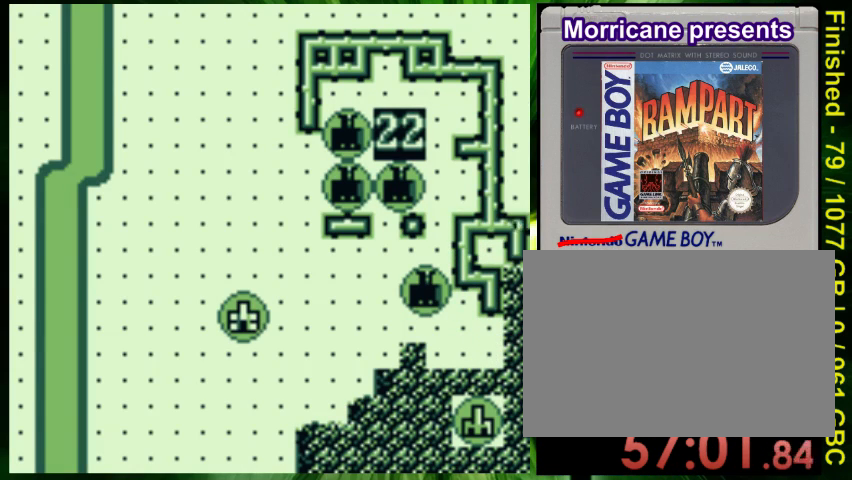
{"buttons": ["DPAD_LEFT"], "events": [[433, "DPAD_DOWN", "up"], [500, "DPAD_LEFT", "down"]]}
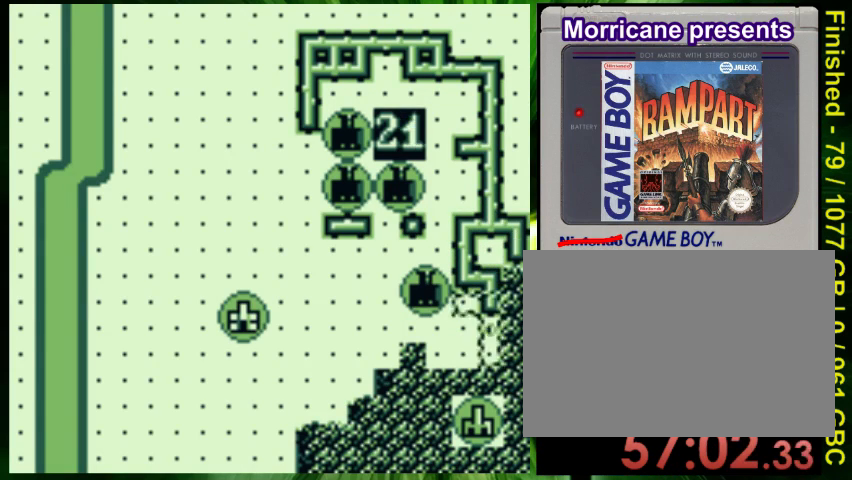
{"buttons": ["B"], "events": [[200, "DPAD_LEFT", "up"], [400, "DPAD_RIGHT", "down"], [467, "B", "down"], [467, "DPAD_RIGHT", "up"]]}
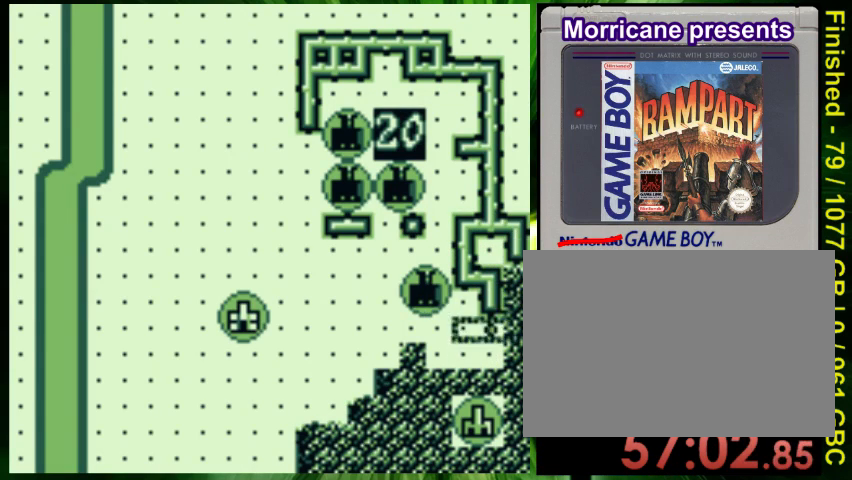
{"buttons": [], "events": [[100, "B", "up"], [267, "DPAD_LEFT", "down"], [367, "DPAD_LEFT", "up"]]}
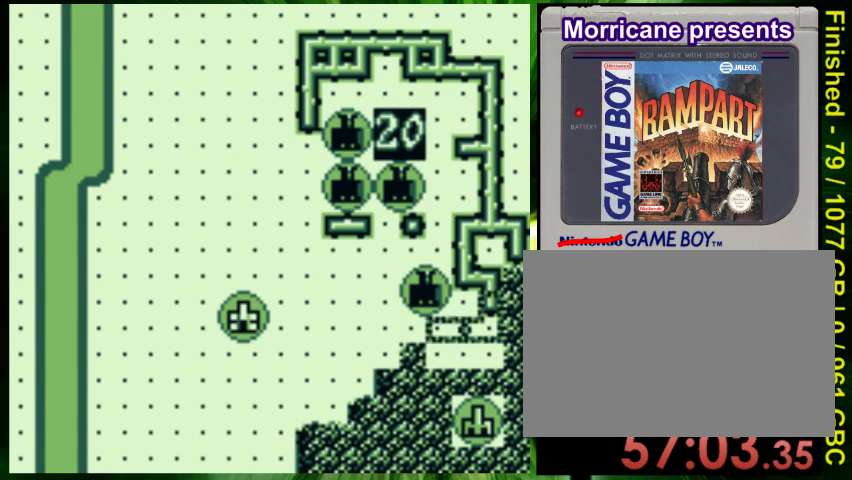
{"buttons": [], "events": [[33, "DPAD_DOWN", "down"], [133, "DPAD_DOWN", "up"]]}
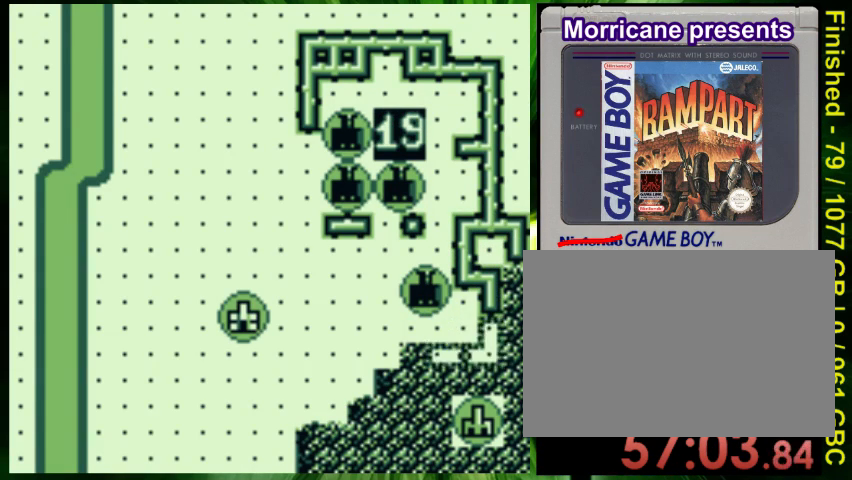
{"buttons": [], "events": [[100, "DPAD_UP", "down"], [200, "DPAD_UP", "up"], [367, "DPAD_DOWN", "down"], [467, "DPAD_DOWN", "up"]]}
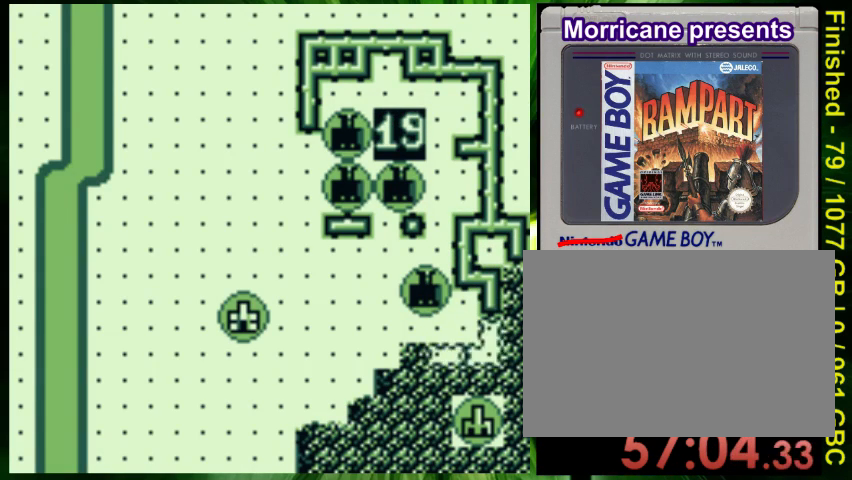
{"buttons": ["DPAD_LEFT"], "events": [[67, "A", "down"], [167, "A", "up"], [233, "DPAD_LEFT", "down"]]}
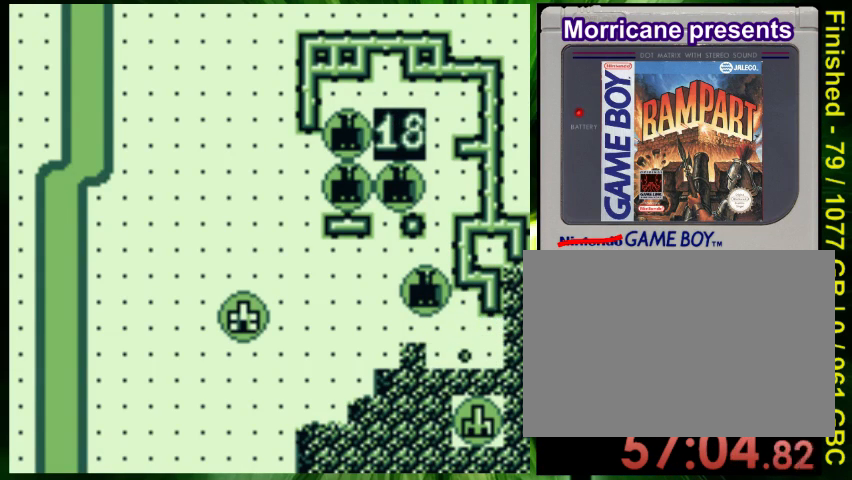
{"buttons": ["DPAD_UP", "DPAD_LEFT"], "events": [[67, "DPAD_UP", "down"]]}
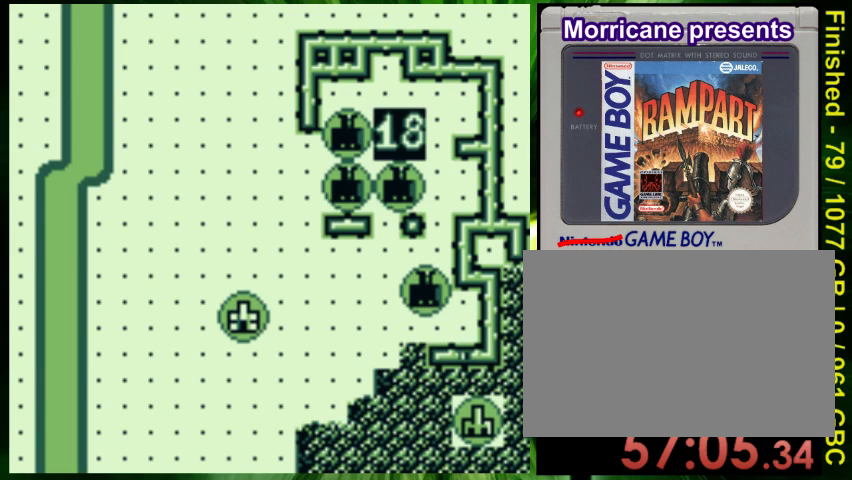
{"buttons": ["DPAD_UP", "DPAD_LEFT"], "events": []}
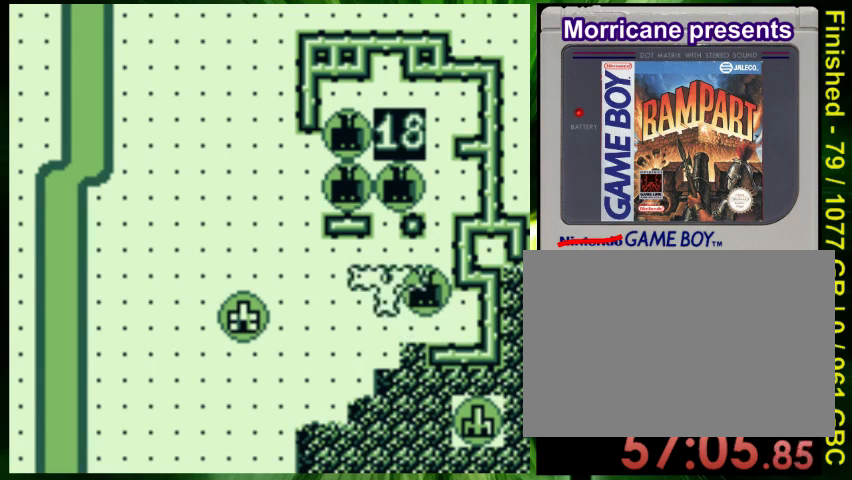
{"buttons": ["DPAD_UP"]}
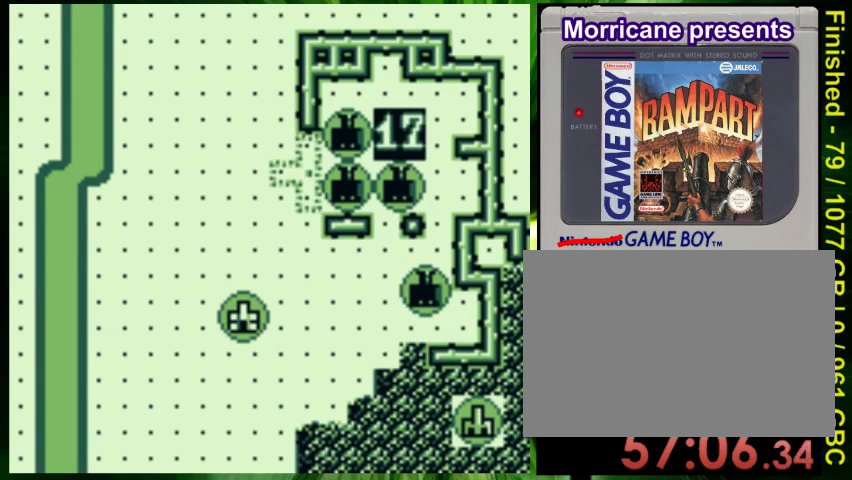
{"buttons": [], "events": [[33, "DPAD_UP", "up"], [333, "A", "down"], [467, "A", "up"]]}
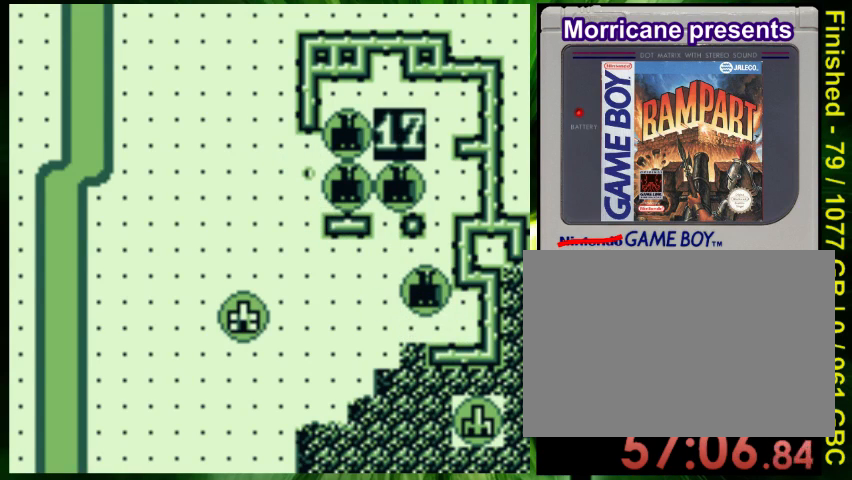
{"buttons": ["DPAD_DOWN"], "events": [[67, "DPAD_DOWN", "down"]]}
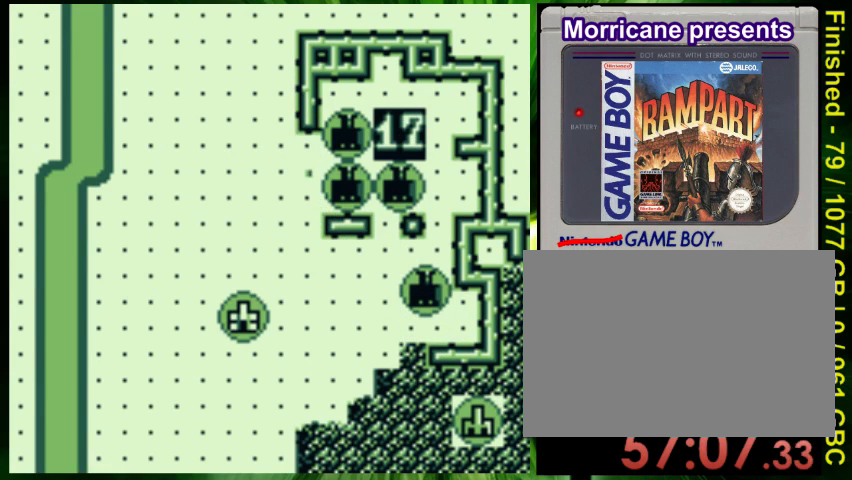
{"buttons": ["DPAD_DOWN"], "events": []}
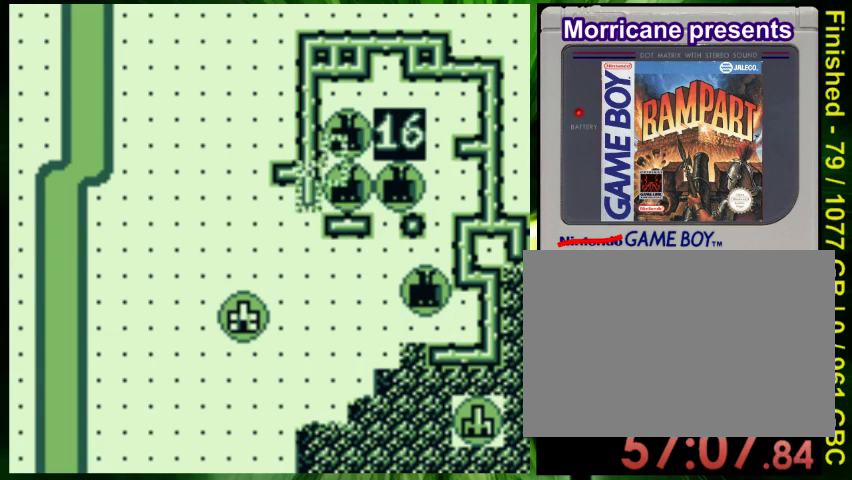
{"buttons": [], "events": [[367, "DPAD_DOWN", "up"]]}
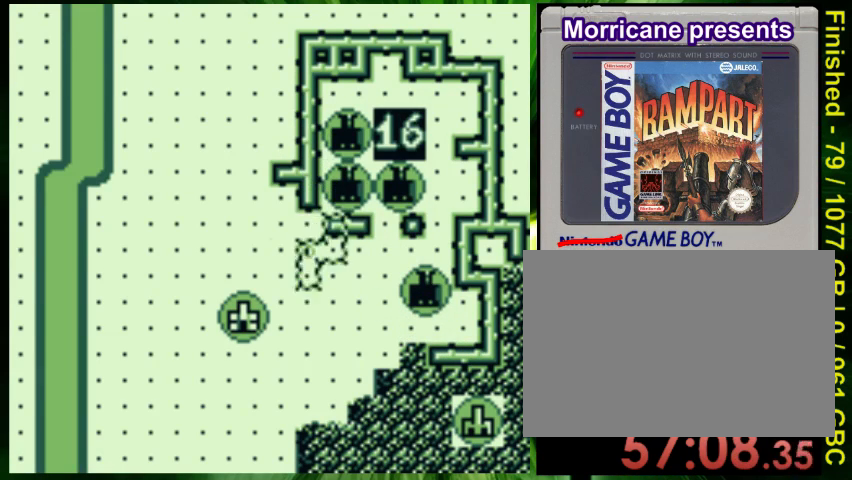
{"buttons": ["DPAD_RIGHT"], "events": [[67, "DPAD_LEFT", "down"], [133, "DPAD_LEFT", "up"], [233, "A", "down"], [367, "A", "up"], [467, "DPAD_RIGHT", "down"]]}
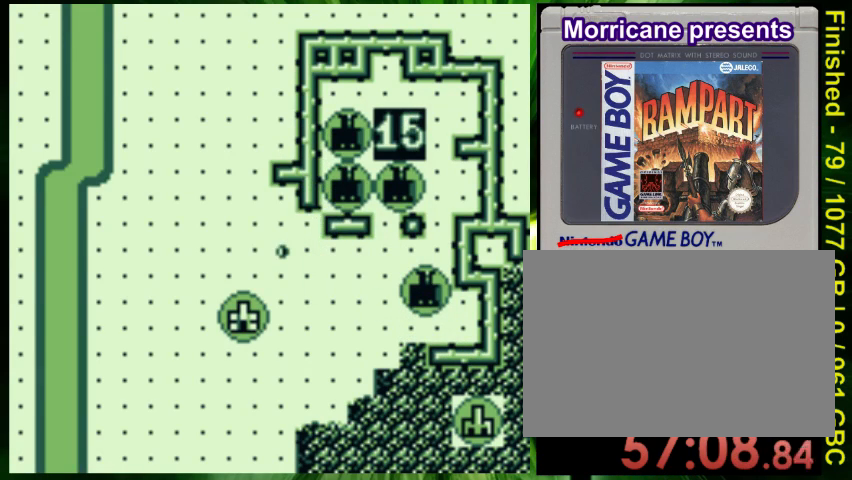
{"buttons": ["DPAD_RIGHT"], "events": []}
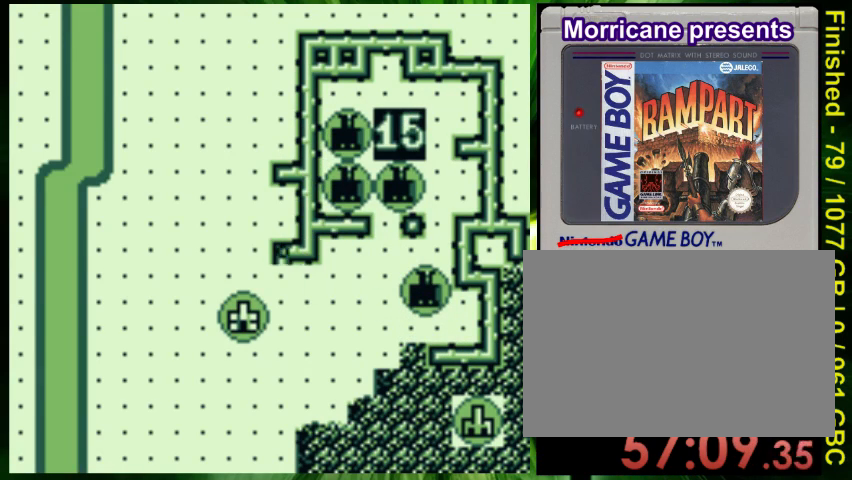
{"buttons": ["DPAD_DOWN"], "events": [[300, "DPAD_DOWN", "down"], [400, "DPAD_RIGHT", "up"]]}